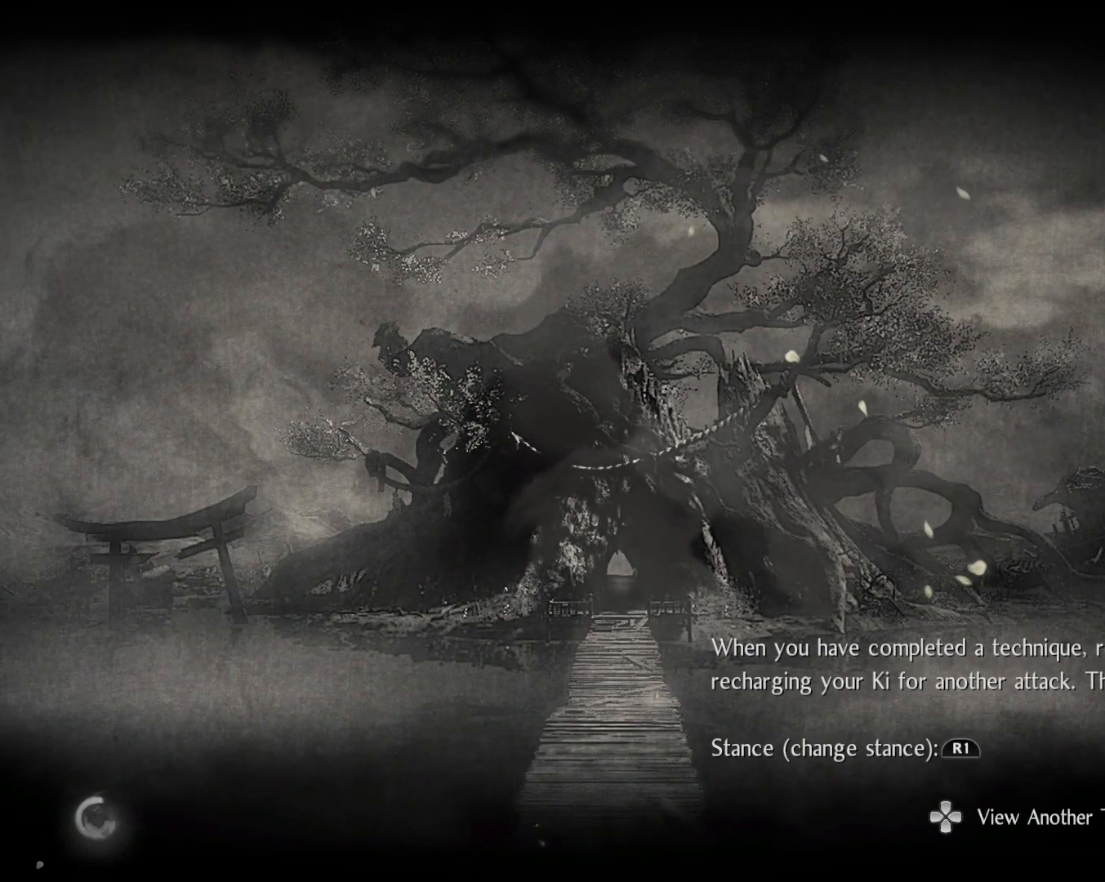
Gameplay with a controller (PlayStation layout); each line is a JSON object with the inputs held at the frame after it. "events" lists button and stick changes between this image and that frame as [ms after this image, input, new state], when the widget could be followed in between.
{"buttons": ["CROSS"], "left_stick": "center", "right_stick": "center", "events": [[500, "CROSS", "down"]]}
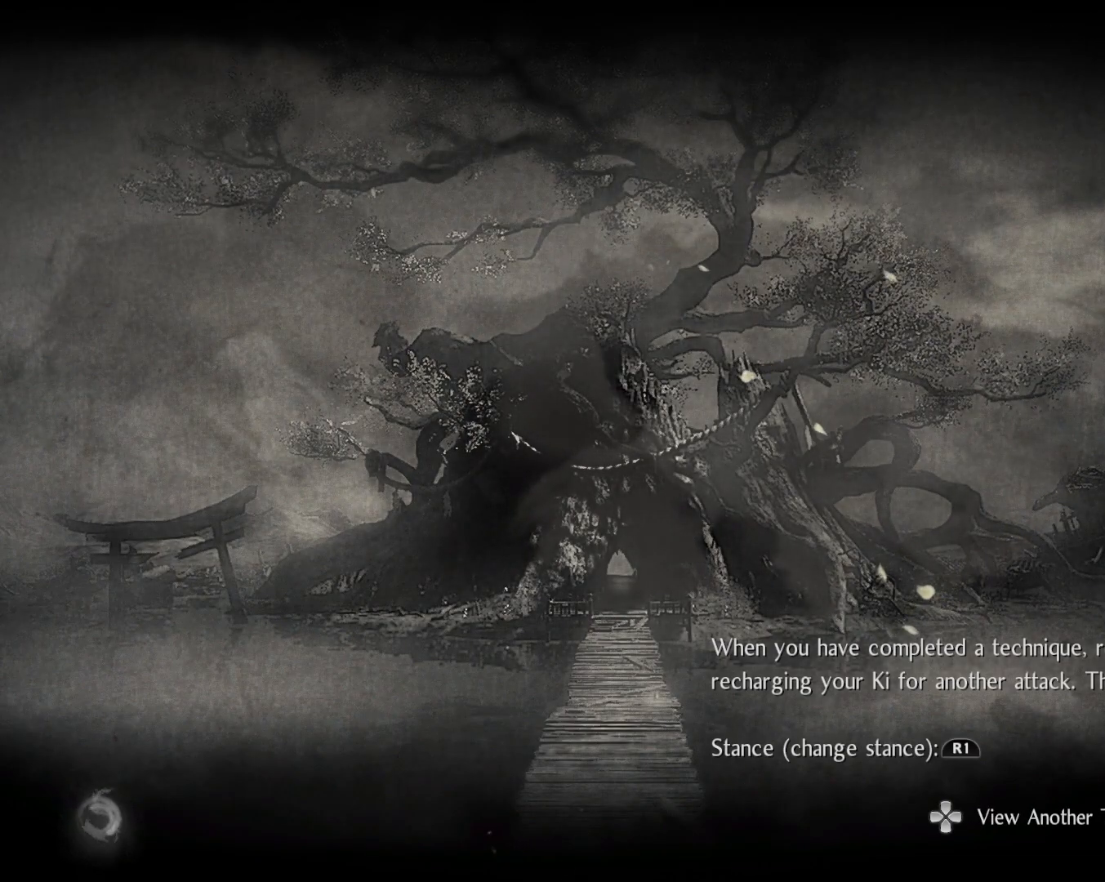
{"buttons": [], "left_stick": "center", "right_stick": "center", "events": [[183, "CROSS", "up"]]}
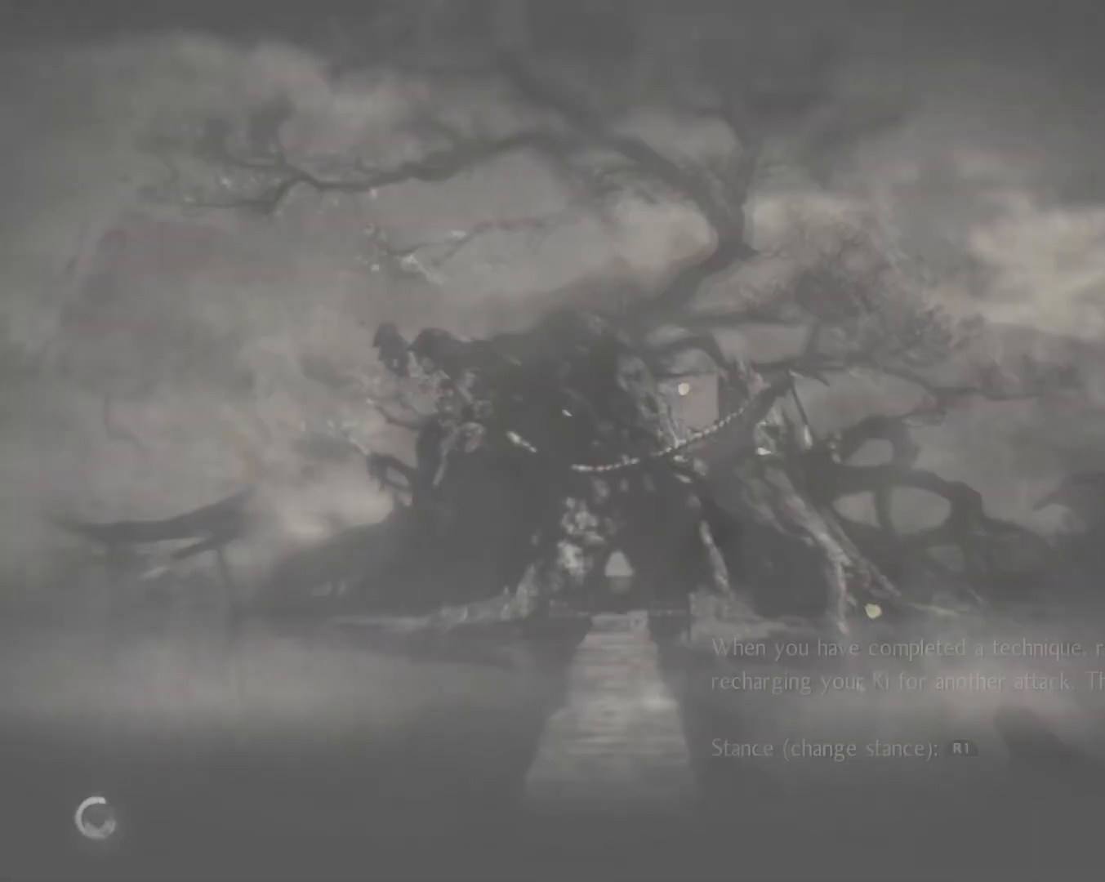
{"buttons": [], "left_stick": "center", "right_stick": "center", "events": []}
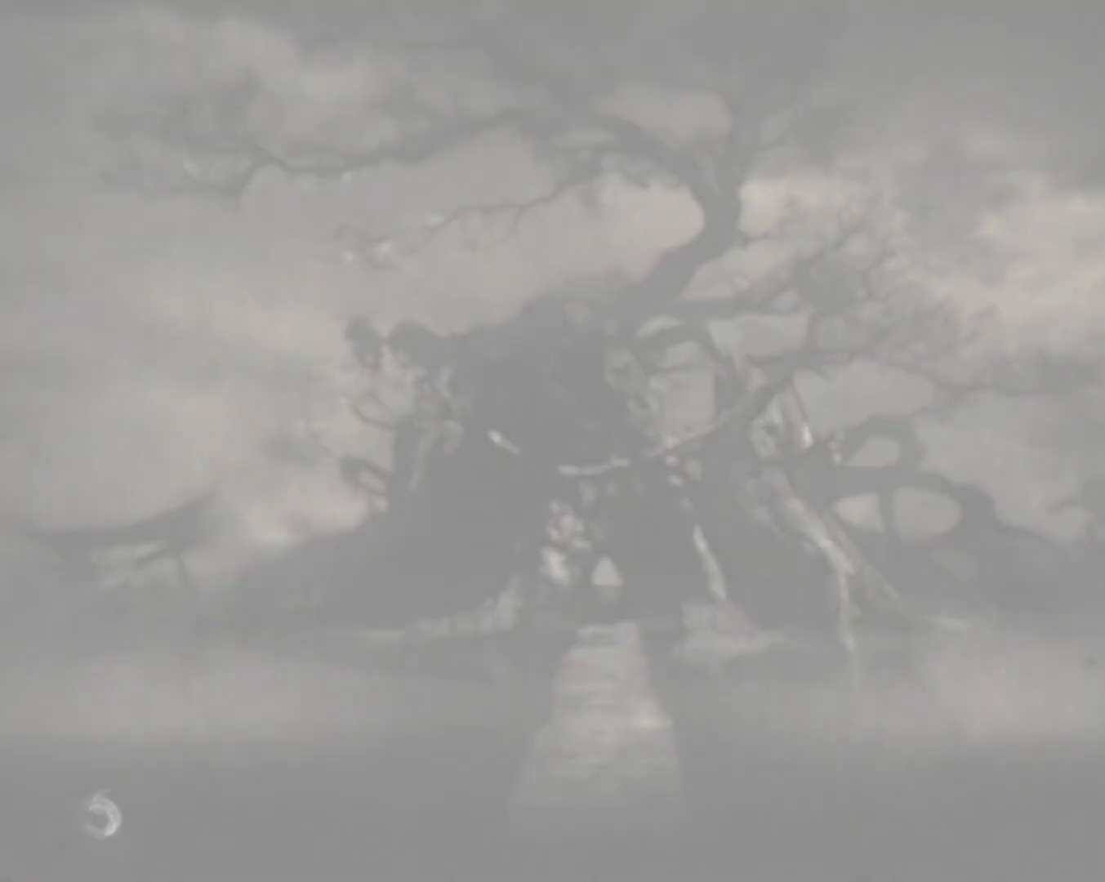
{"buttons": [], "left_stick": "center", "right_stick": "center", "events": []}
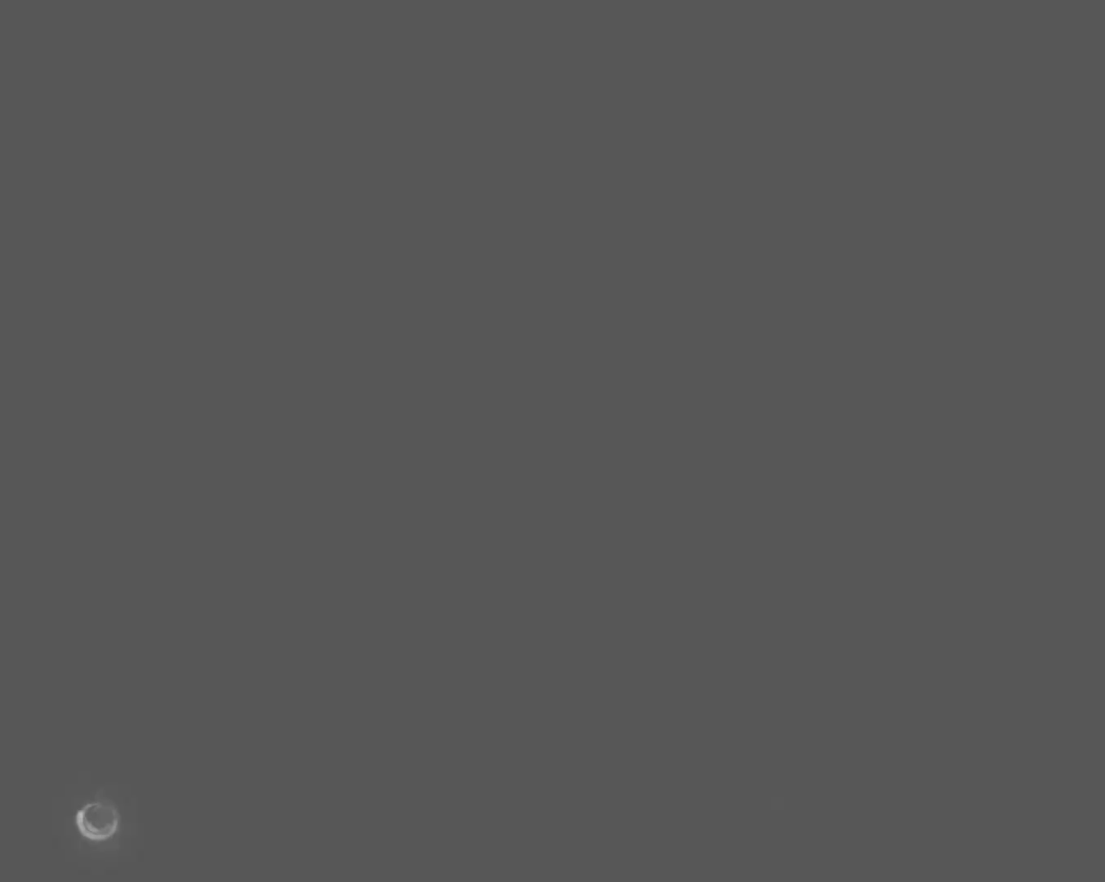
{"buttons": [], "left_stick": "center", "right_stick": "center", "events": []}
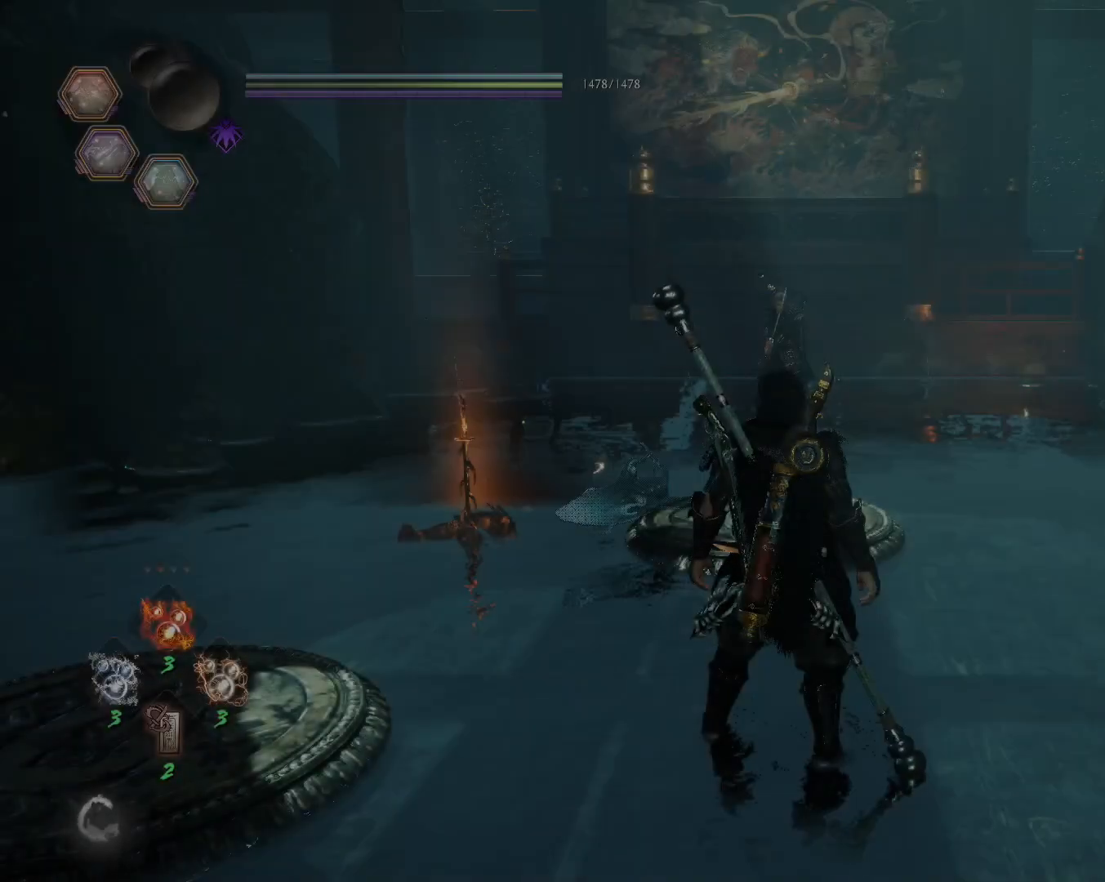
{"buttons": ["CIRCLE", "R1"], "left_stick": "up", "right_stick": "center", "events": [[167, "left_stick", "up"], [417, "R1", "down"], [483, "CIRCLE", "down"]]}
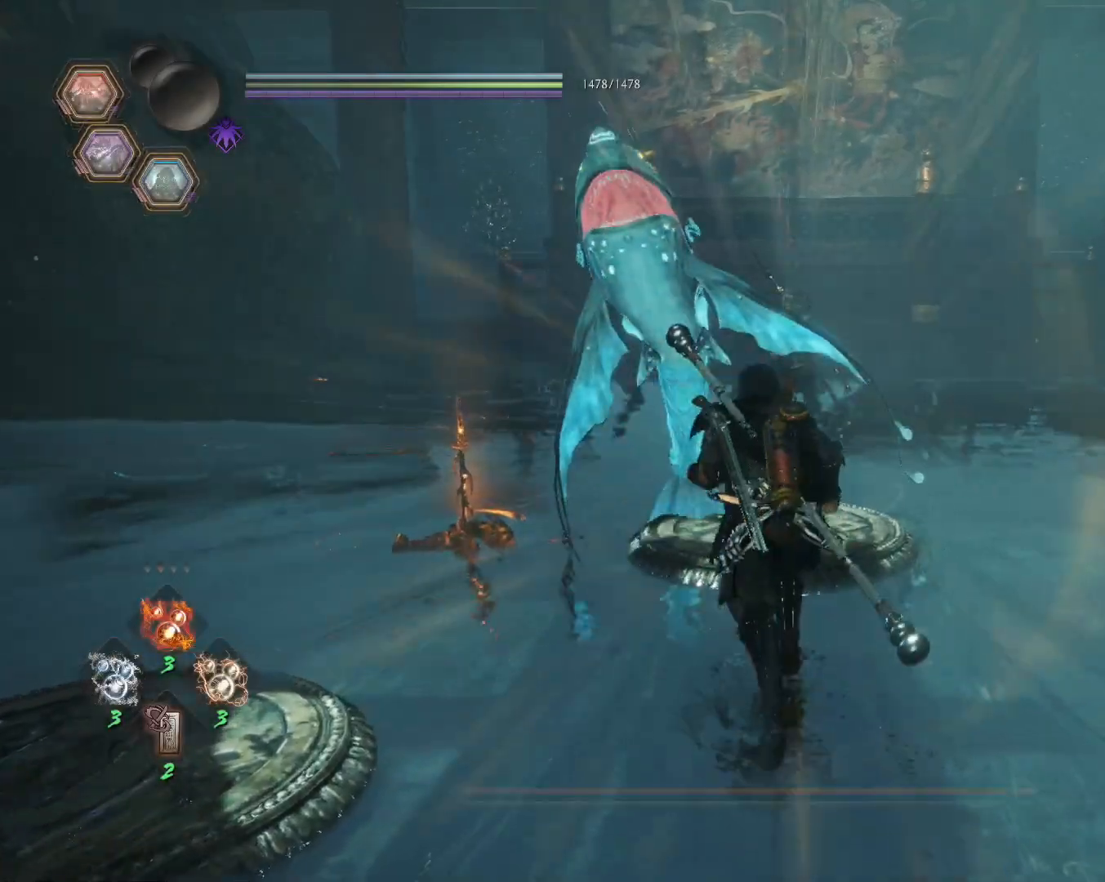
{"buttons": [], "left_stick": "up", "right_stick": "center", "events": [[67, "CIRCLE", "up"], [117, "R1", "up"]]}
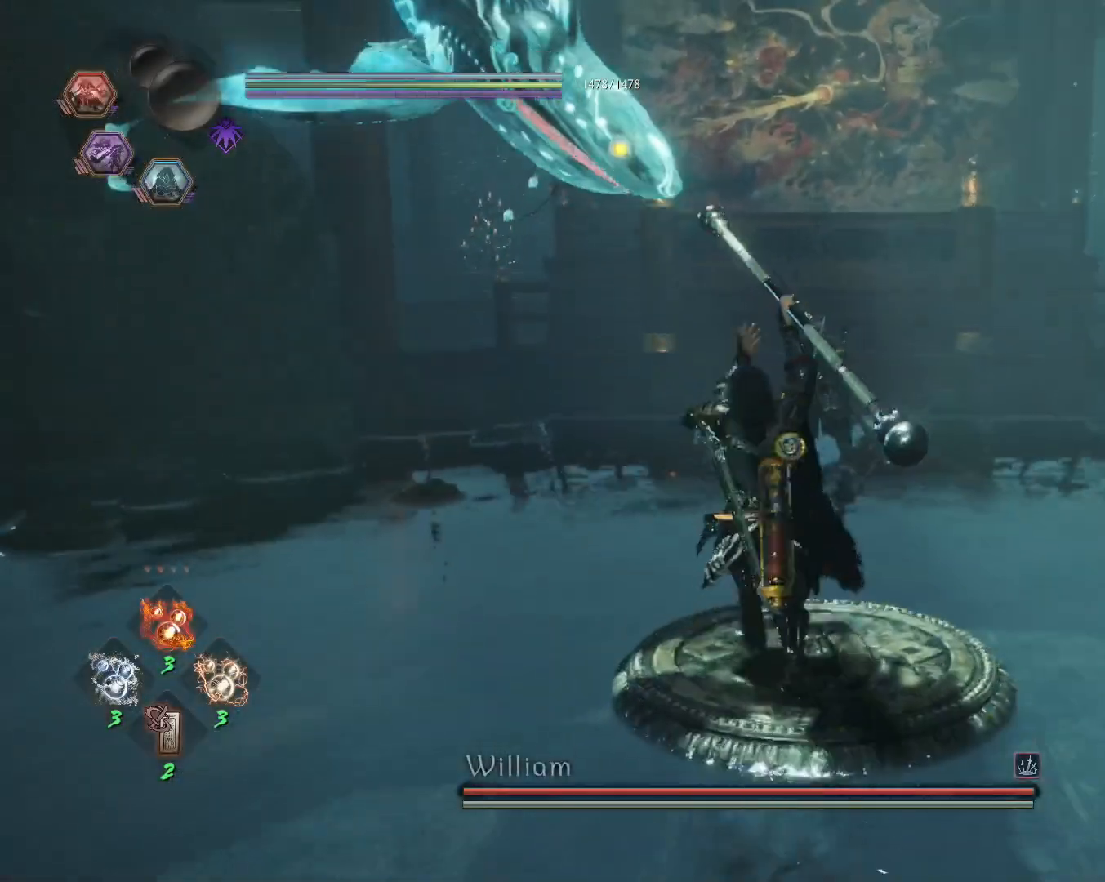
{"buttons": ["CROSS", "L1", "R1"], "left_stick": "up", "right_stick": "center", "events": [[167, "R3", "down"], [250, "R3", "up"], [333, "R1", "down"], [417, "CROSS", "down"], [450, "L1", "down"]]}
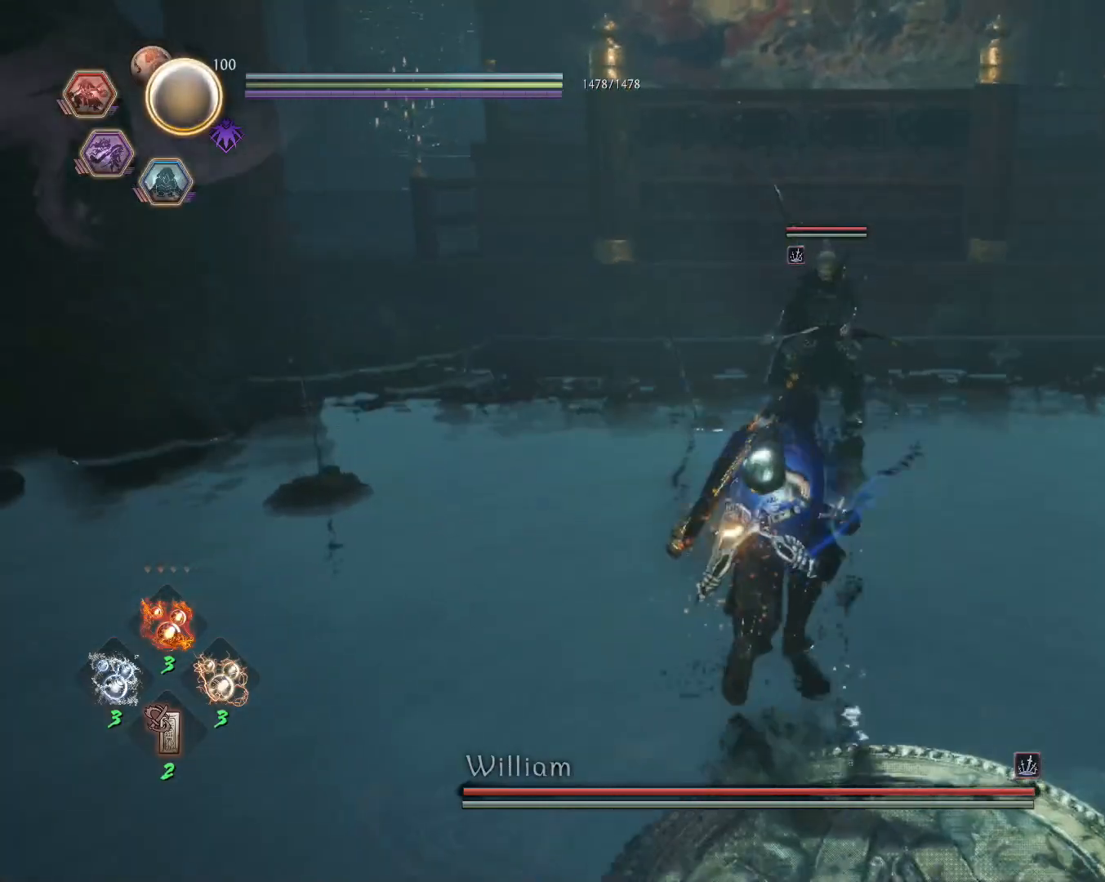
{"buttons": ["L1"], "left_stick": "up", "right_stick": "center", "events": [[17, "CROSS", "up"], [17, "R1", "up"], [67, "CROSS", "down"], [117, "R1", "down"], [167, "CIRCLE", "down"], [183, "CROSS", "up"], [233, "CIRCLE", "up"], [233, "R1", "up"], [283, "CROSS", "down"], [333, "R1", "down"], [383, "CIRCLE", "down"], [400, "CROSS", "up"], [450, "CIRCLE", "up"], [467, "R1", "up"]]}
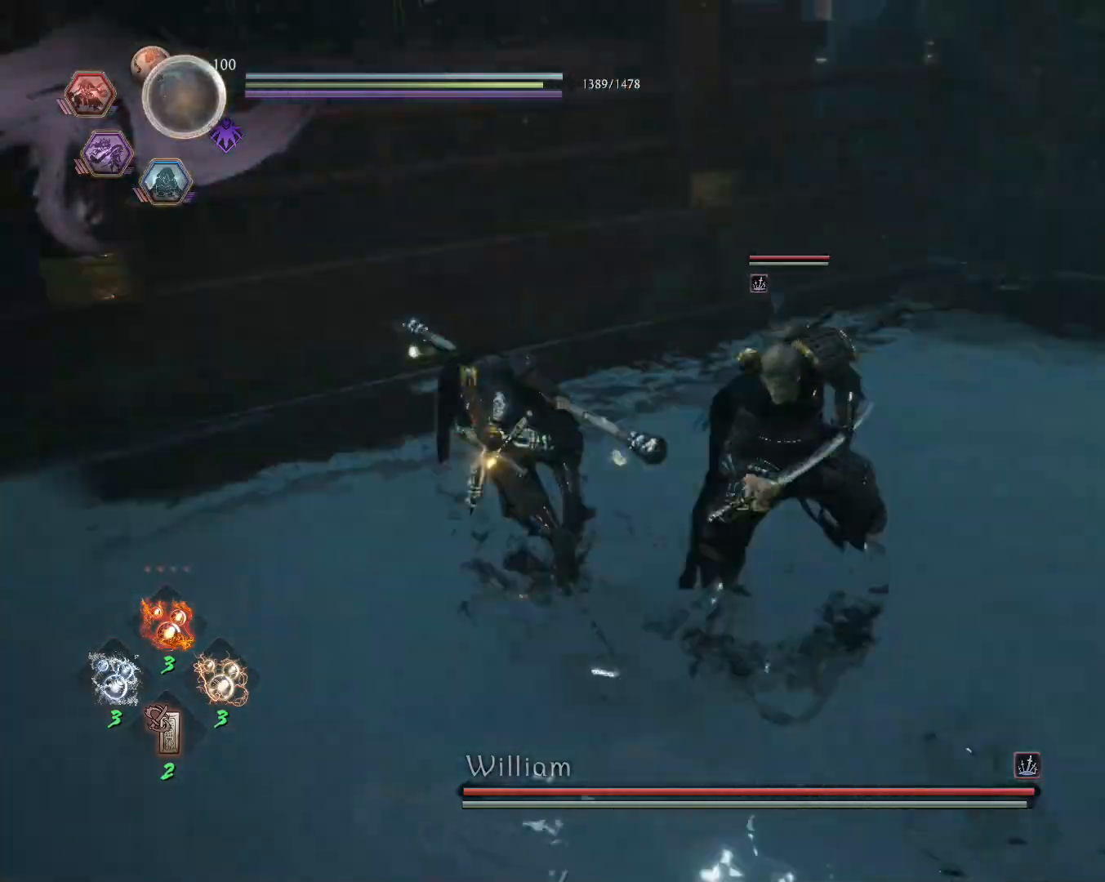
{"buttons": ["CROSS", "L1", "R1"], "left_stick": "up", "right_stick": "center", "events": [[217, "CROSS", "down"], [267, "R1", "down"], [317, "CIRCLE", "down"], [350, "CROSS", "up"], [383, "CIRCLE", "up"], [383, "R1", "up"], [433, "CROSS", "down"], [467, "R1", "down"]]}
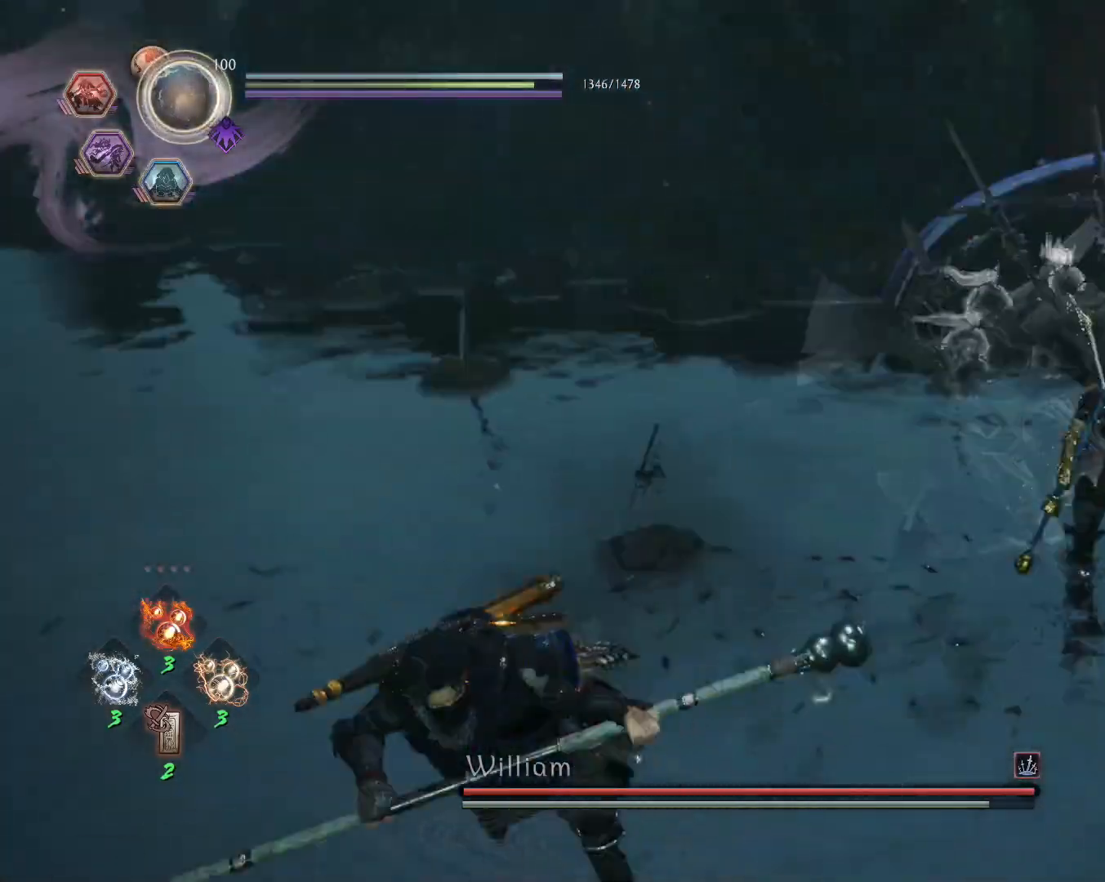
{"buttons": ["CROSS", "L1"], "left_stick": "up", "right_stick": "center", "events": [[17, "CIRCLE", "down"], [33, "CROSS", "up"], [100, "CIRCLE", "up"], [100, "R1", "up"], [150, "L1", "up"], [300, "L1", "down"], [417, "CROSS", "down"]]}
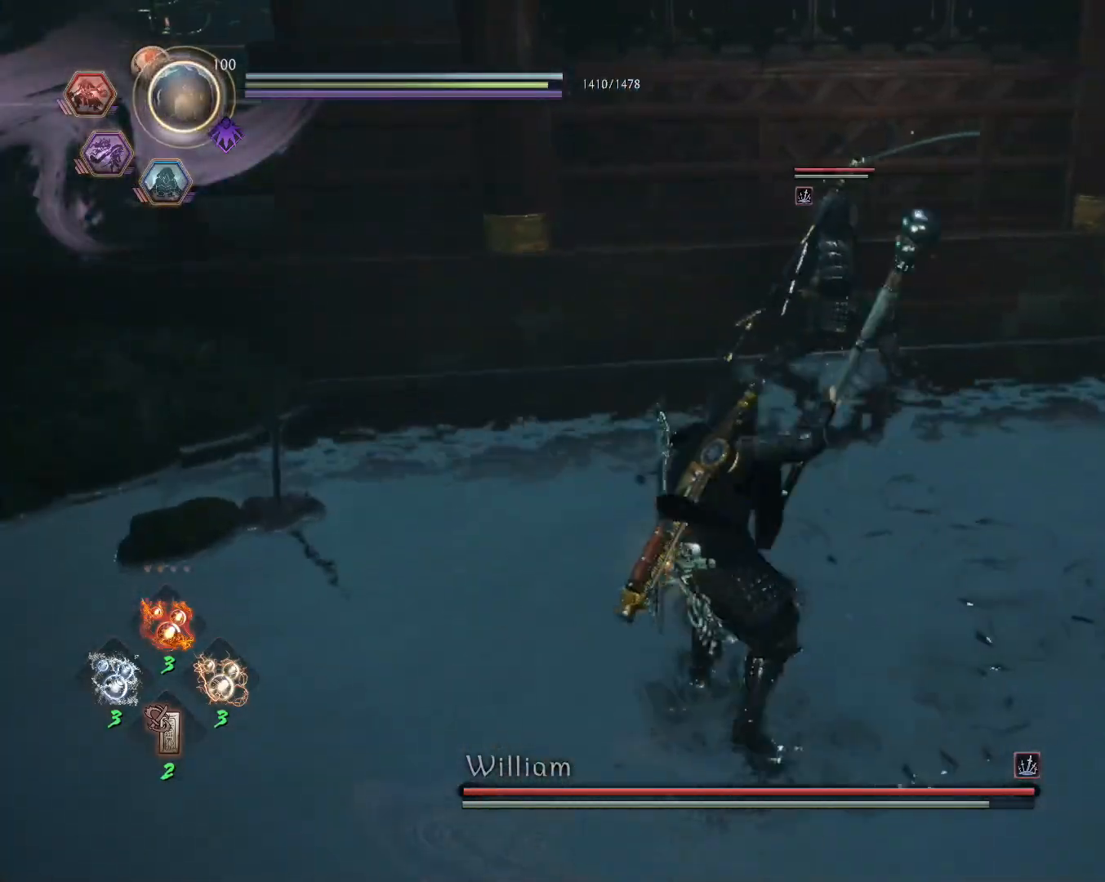
{"buttons": [], "left_stick": "up", "right_stick": "center", "events": [[17, "CROSS", "up"], [67, "SQUARE", "down"], [117, "L1", "up"], [183, "SQUARE", "up"]]}
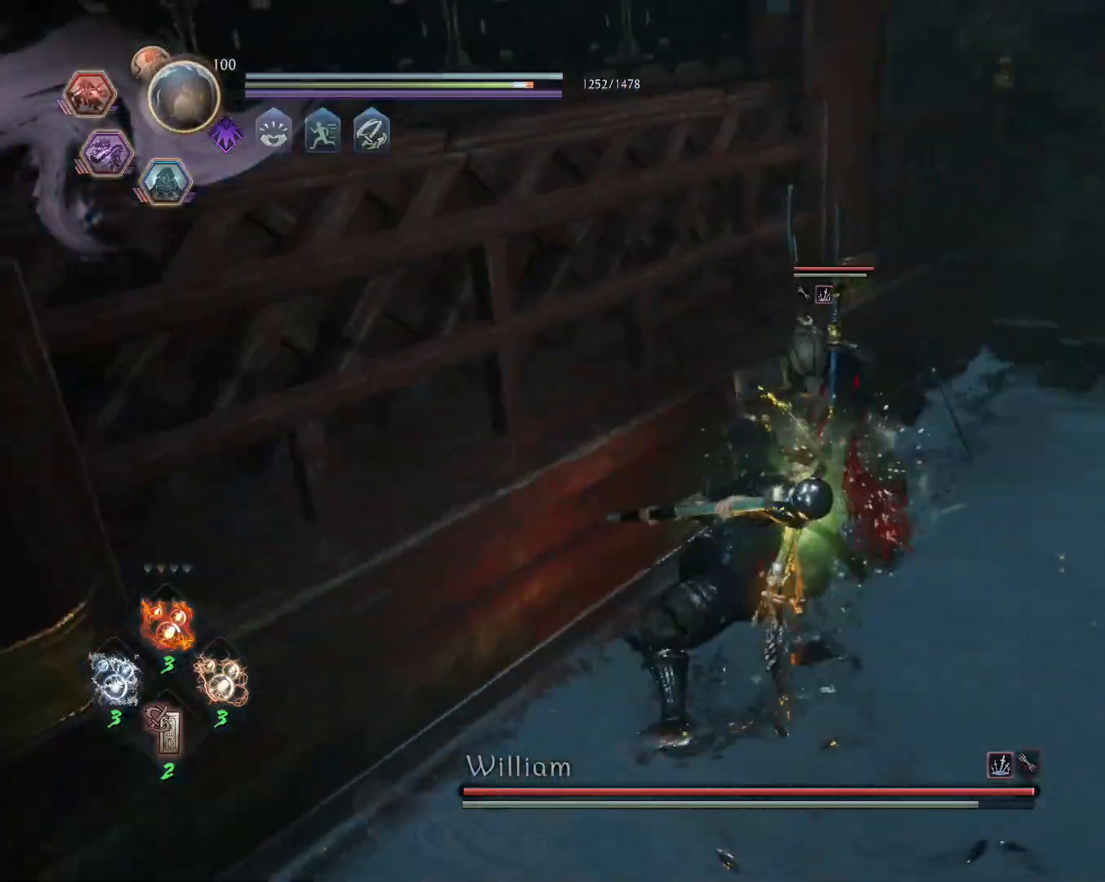
{"buttons": ["R1"], "left_stick": "center", "right_stick": "center", "events": [[67, "R1", "down"], [67, "left_stick", "center"], [100, "SQUARE", "down"], [167, "R1", "up"], [167, "SQUARE", "up"], [233, "SQUARE", "down"], [317, "R1", "down"], [317, "SQUARE", "up"], [350, "TRIANGLE", "down"], [467, "TRIANGLE", "up"]]}
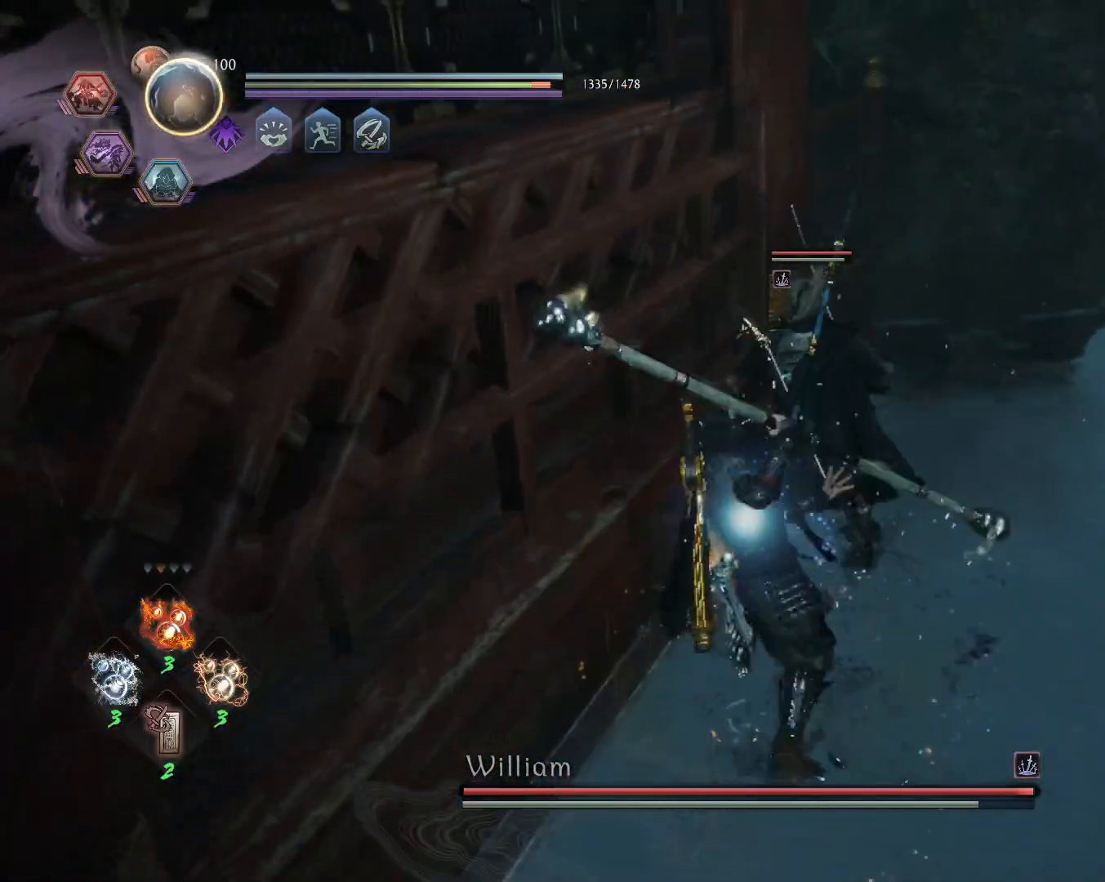
{"buttons": ["TRIANGLE"], "left_stick": "center", "right_stick": "center", "events": [[367, "SQUARE", "down"], [450, "R1", "up"], [450, "SQUARE", "up"], [500, "TRIANGLE", "down"]]}
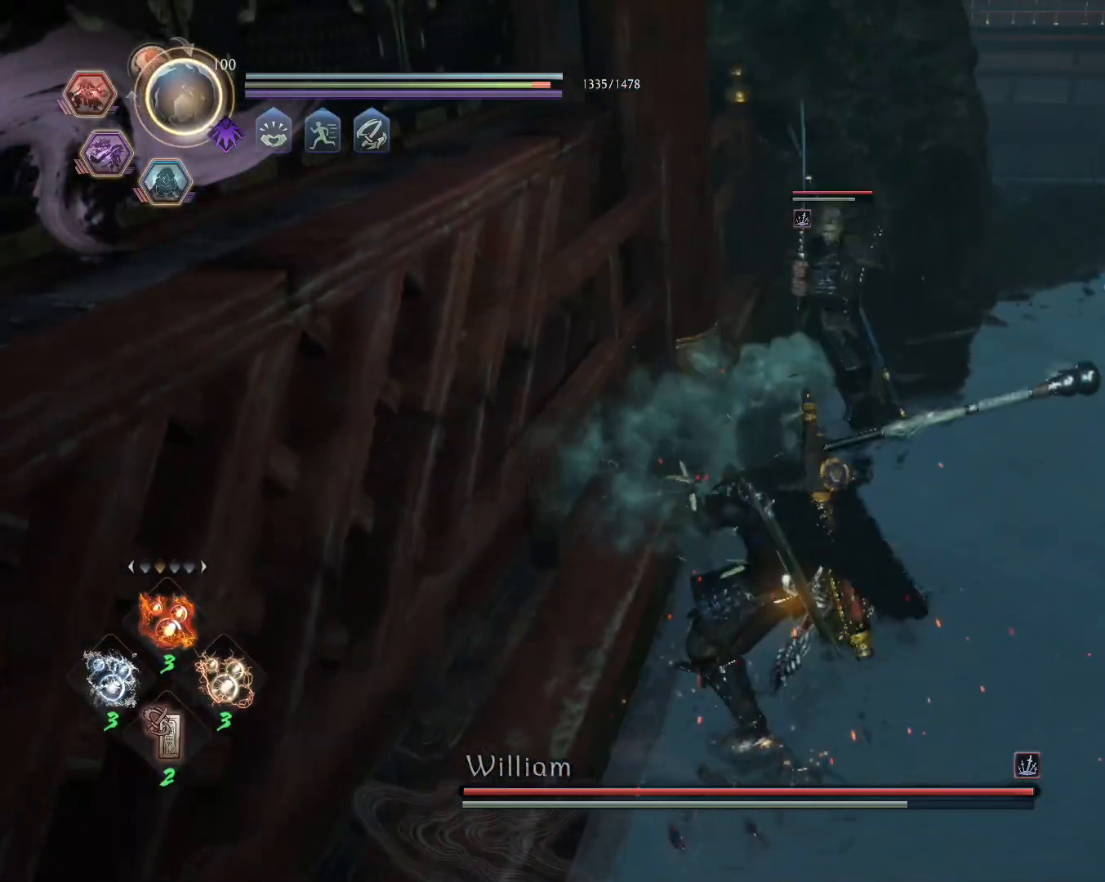
{"buttons": ["TRIANGLE"], "left_stick": "center", "right_stick": "center", "events": []}
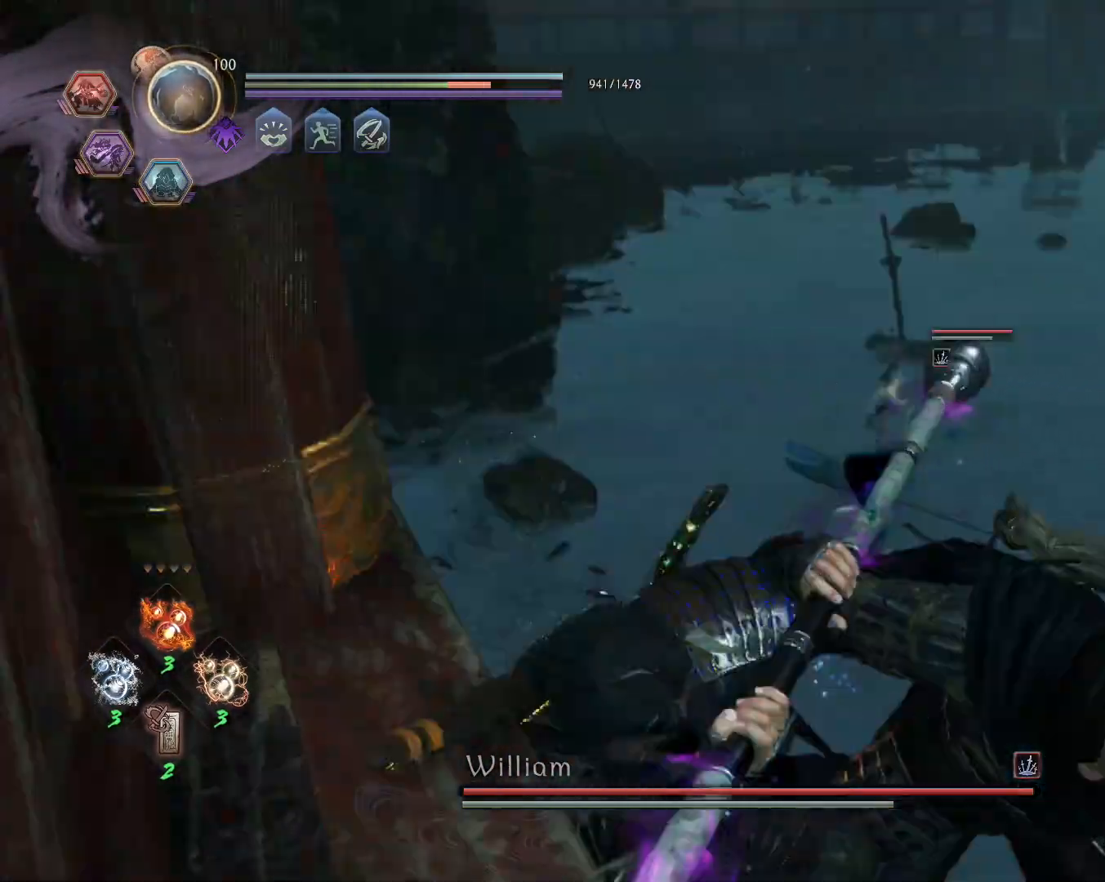
{"buttons": ["TRIANGLE"], "left_stick": "center", "right_stick": "center"}
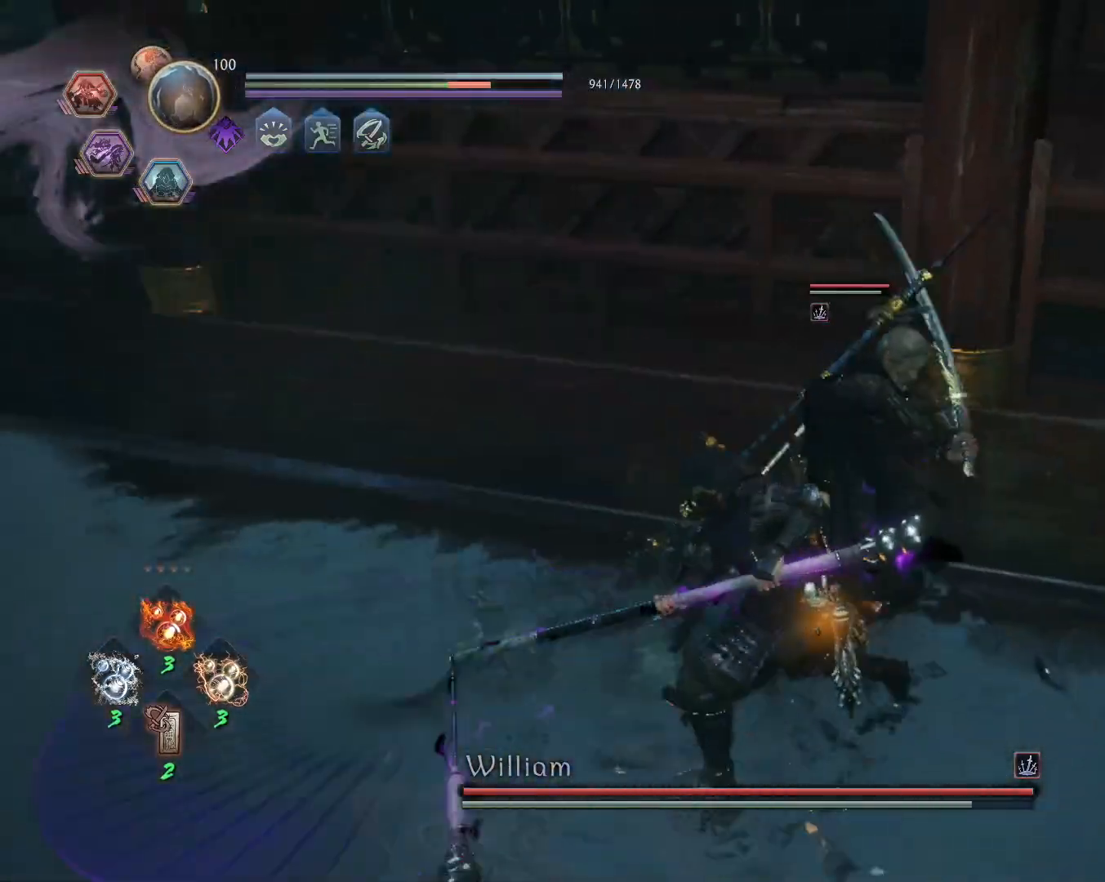
{"buttons": [], "left_stick": "center", "right_stick": "center", "events": [[33, "TRIANGLE", "up"], [217, "R1", "down"], [283, "TRIANGLE", "down"], [400, "TRIANGLE", "up"], [417, "R1", "up"]]}
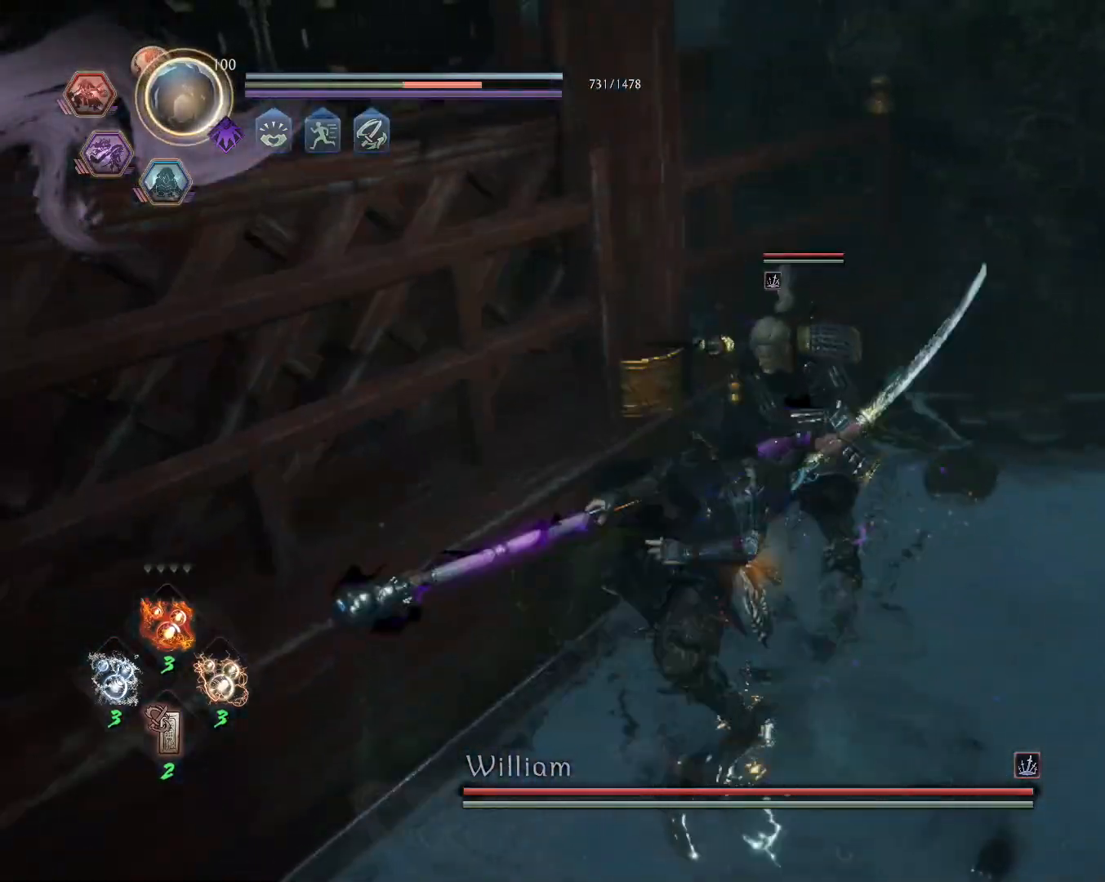
{"buttons": [], "left_stick": "center", "right_stick": "center", "events": []}
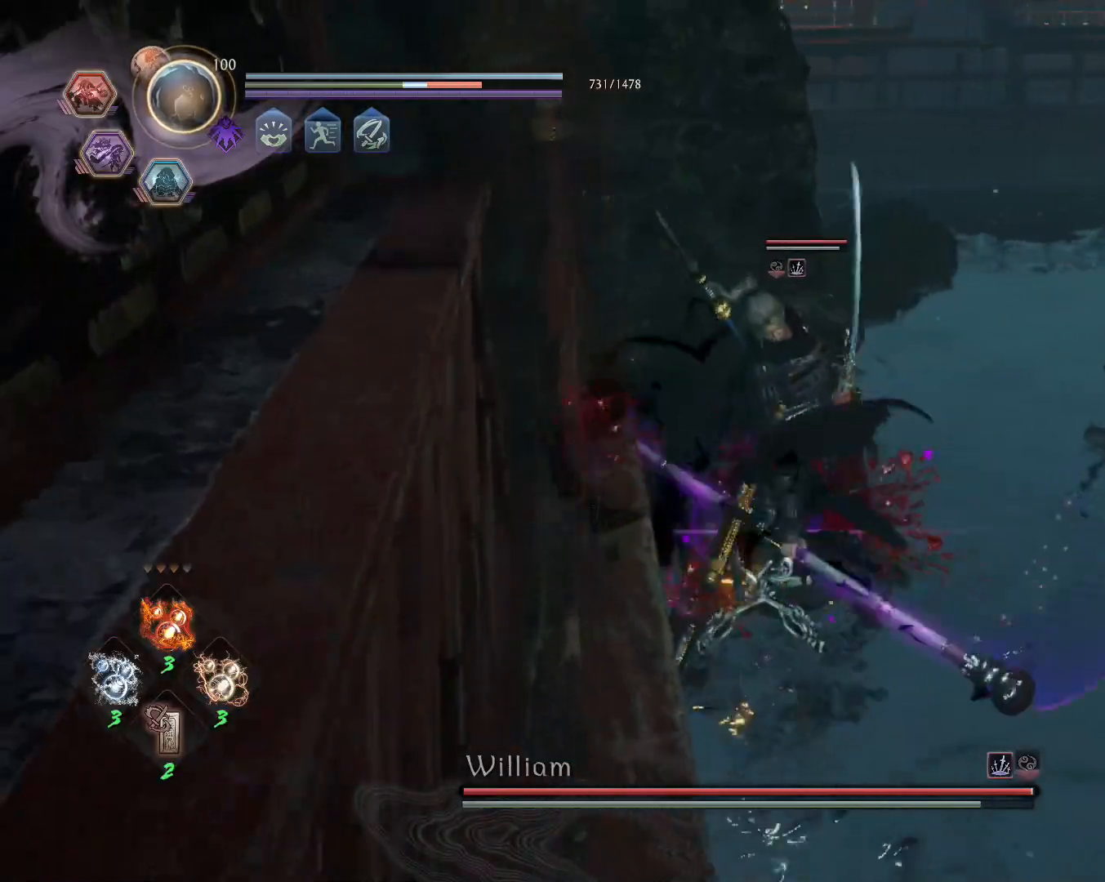
{"buttons": ["SQUARE", "L1"], "left_stick": "center", "right_stick": "center", "events": [[150, "R1", "down"], [167, "TRIANGLE", "down"], [200, "SQUARE", "down"], [233, "CROSS", "down"], [233, "L1", "down"], [233, "TRIANGLE", "up"], [250, "SQUARE", "up"], [267, "R1", "up"], [283, "CROSS", "up"], [333, "SQUARE", "down"]]}
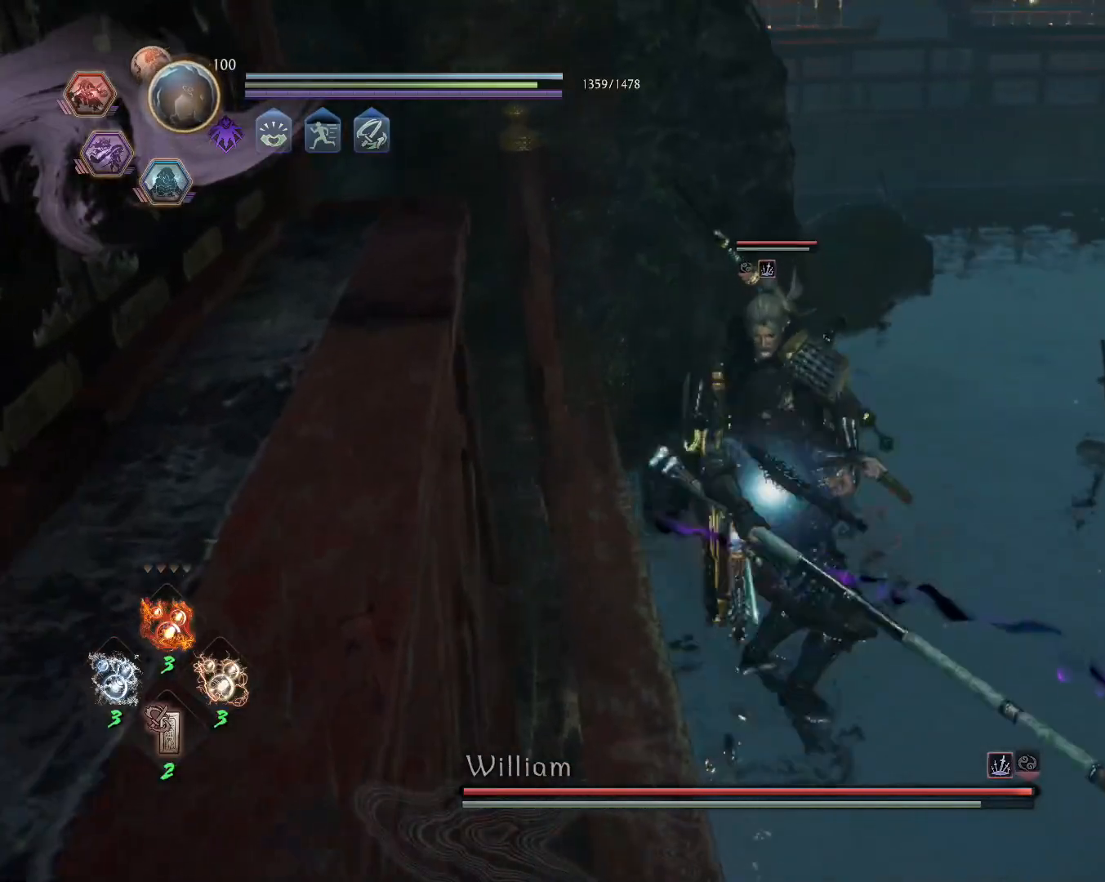
{"buttons": [], "left_stick": "center", "right_stick": "center", "events": [[350, "L1", "up"], [367, "SQUARE", "up"]]}
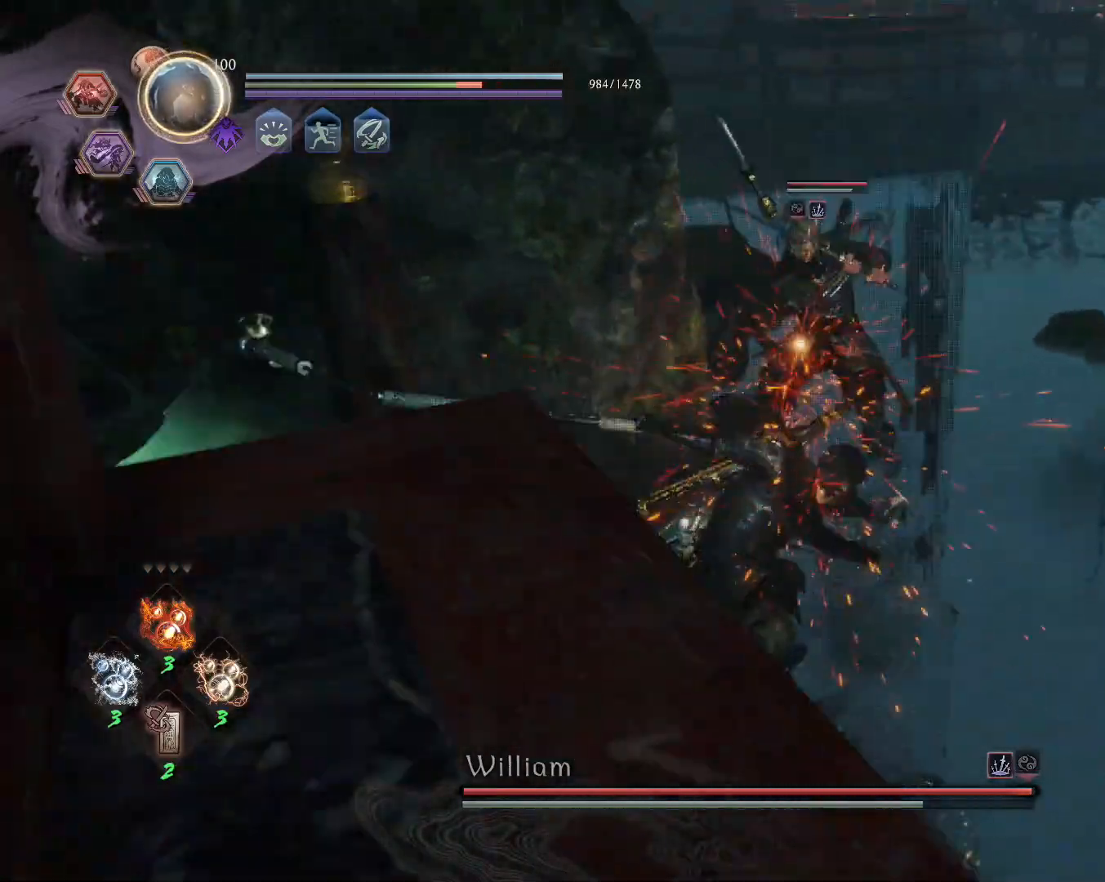
{"buttons": ["TRIANGLE", "R1"], "left_stick": "right", "right_stick": "center", "events": [[117, "left_stick", "right"], [167, "CROSS", "down"], [250, "CROSS", "up"], [317, "SQUARE", "down"], [400, "SQUARE", "up"], [417, "R1", "down"], [467, "TRIANGLE", "down"]]}
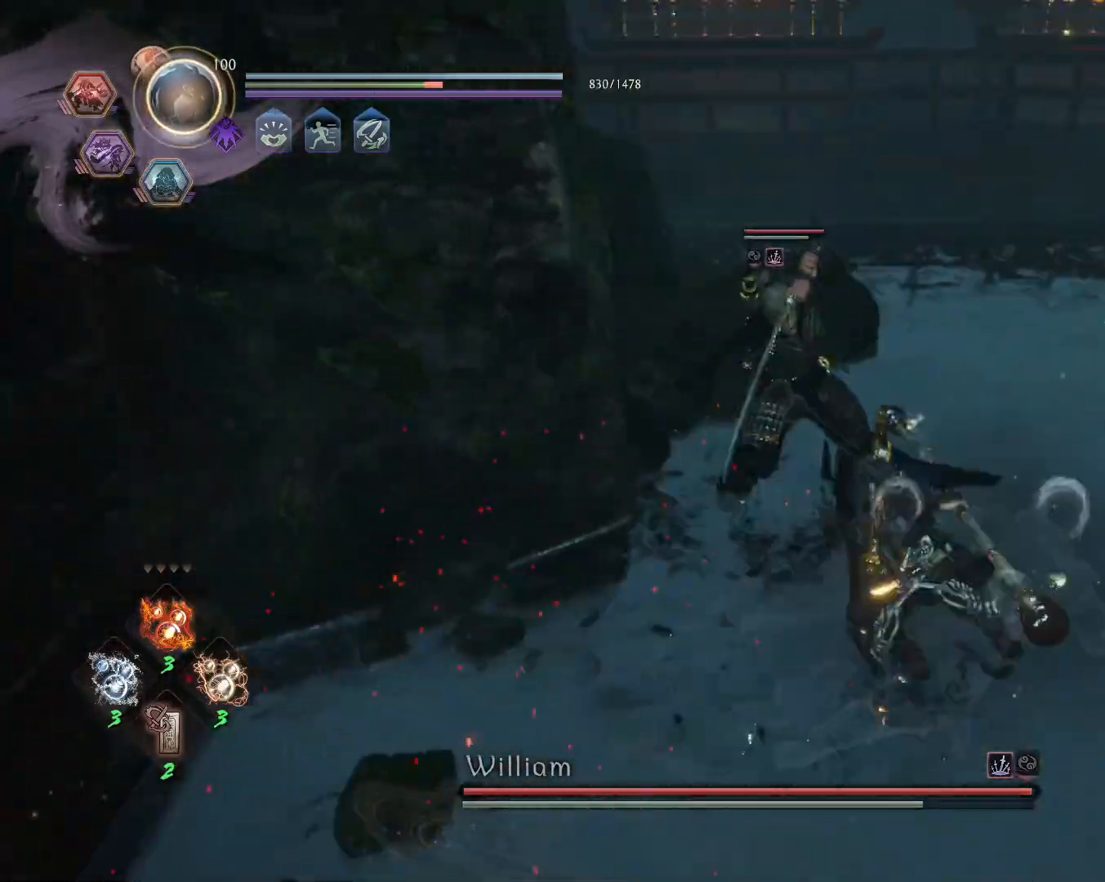
{"buttons": ["CROSS", "SQUARE", "R1"], "left_stick": "center", "right_stick": "center", "events": [[83, "R1", "up"], [83, "TRIANGLE", "up"], [133, "left_stick", "center"], [417, "R1", "down"], [467, "SQUARE", "down"], [467, "TRIANGLE", "down"], [500, "CROSS", "down"], [500, "TRIANGLE", "up"]]}
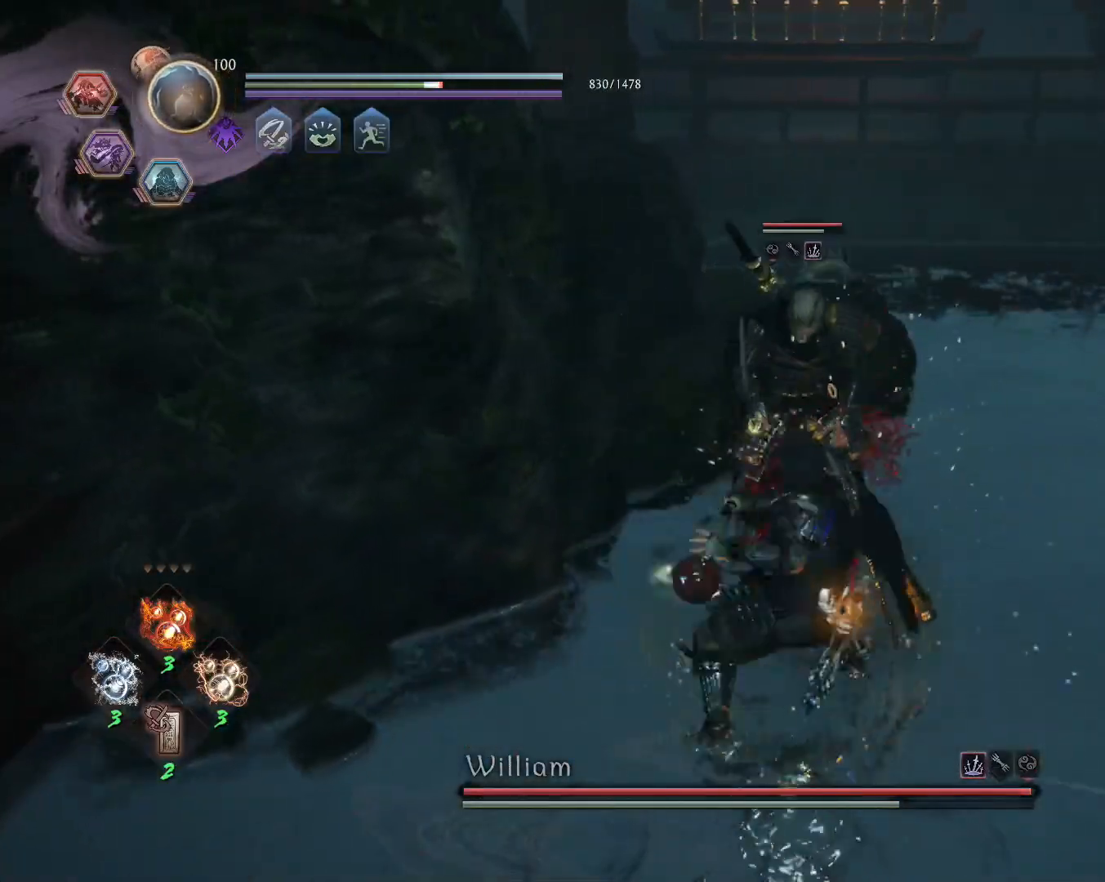
{"buttons": ["CIRCLE", "L1", "R1"], "left_stick": "right", "right_stick": "center", "events": [[33, "SQUARE", "up"], [33, "left_stick", "right"], [67, "R1", "up"], [83, "L1", "down"], [100, "CROSS", "up"], [167, "CROSS", "down"], [217, "R1", "down"], [267, "CIRCLE", "down"], [283, "CROSS", "up"], [317, "CIRCLE", "up"], [333, "R1", "up"], [367, "CROSS", "down"], [417, "R1", "down"], [450, "CIRCLE", "down"], [483, "CROSS", "up"]]}
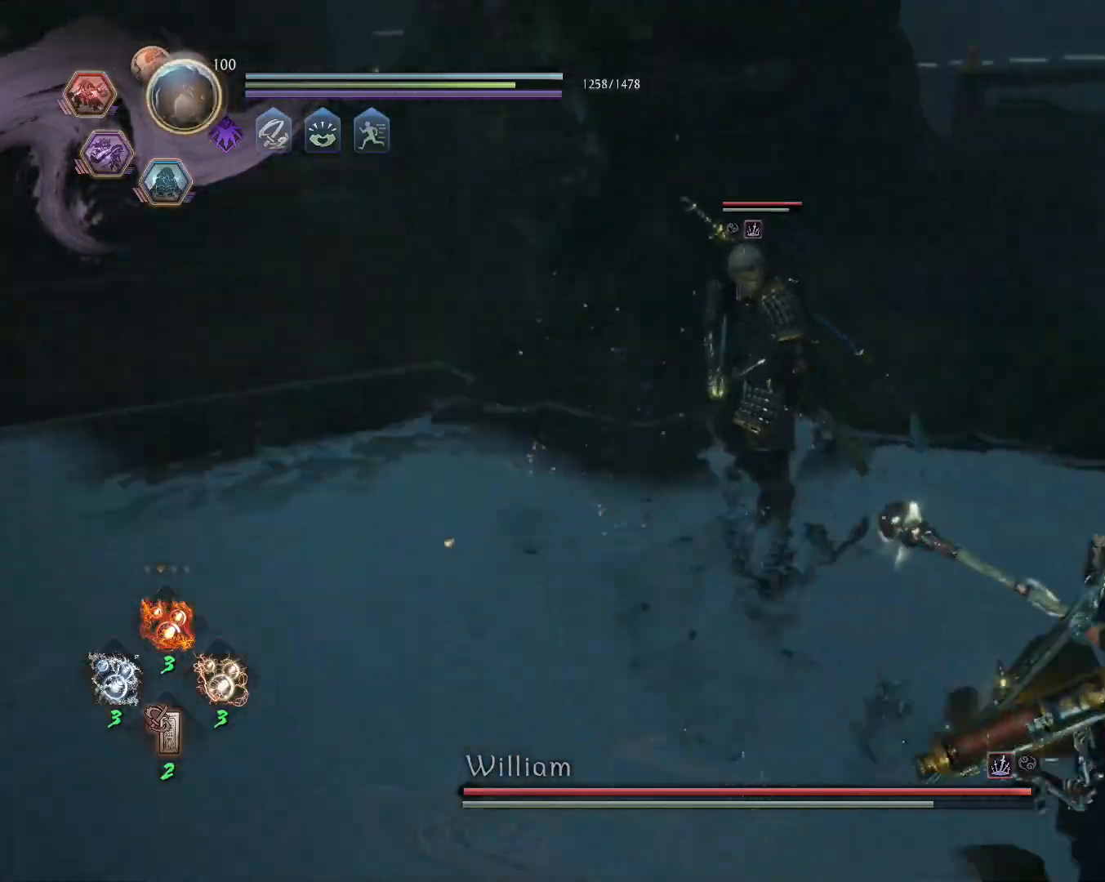
{"buttons": ["CROSS", "L1"], "left_stick": "up-left", "right_stick": "center", "events": [[50, "CIRCLE", "up"], [50, "R1", "up"], [67, "L1", "up"], [217, "left_stick", "up-right"], [450, "L1", "down"], [483, "CROSS", "down"], [500, "left_stick", "up-left"]]}